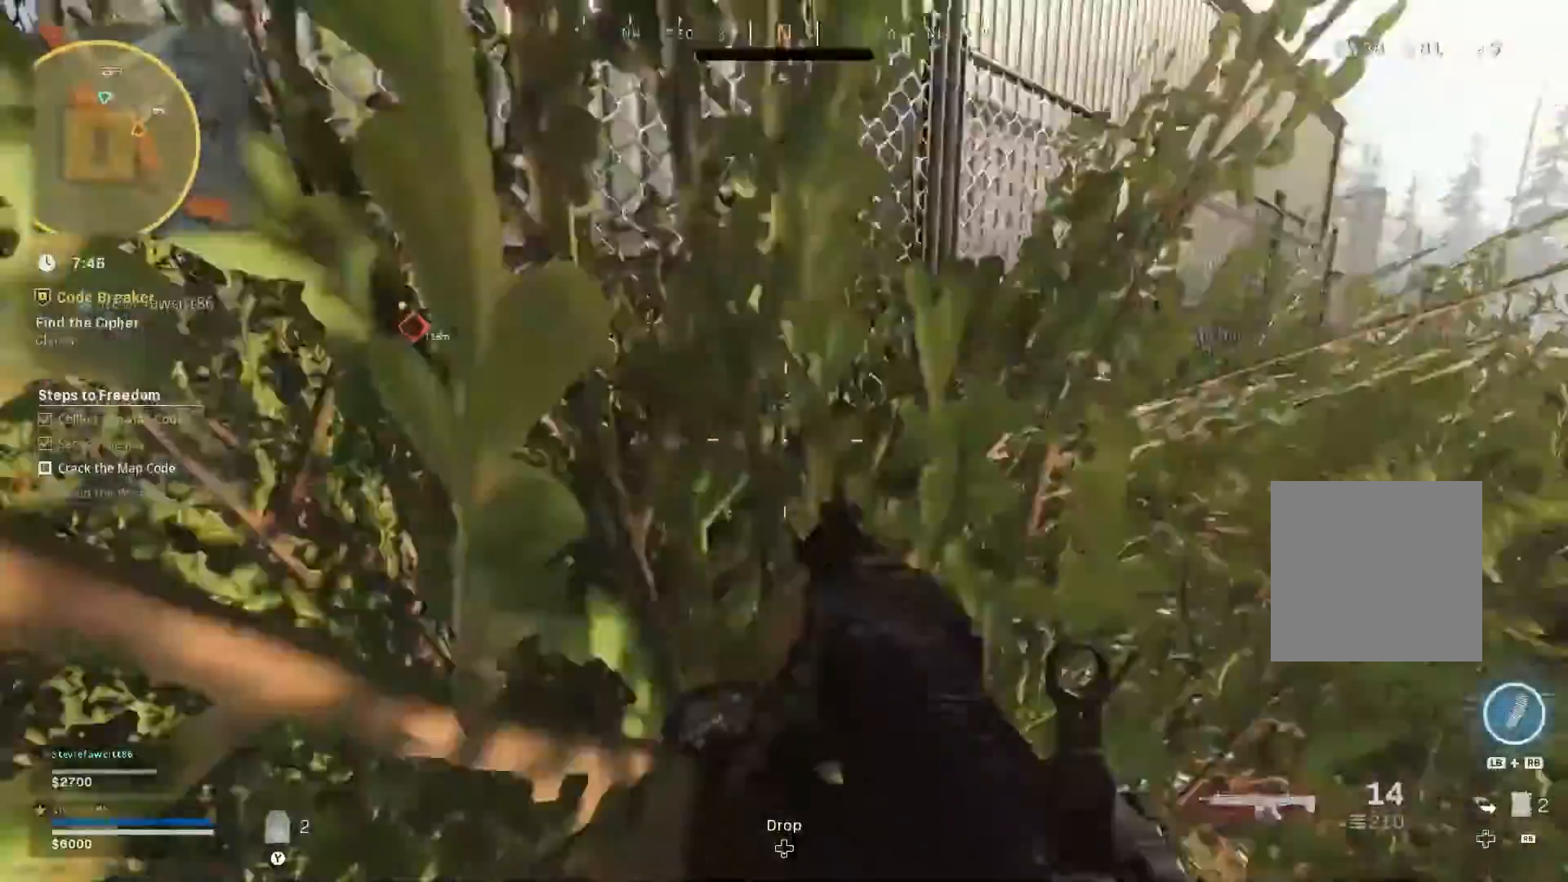
Gameplay with a controller (Xbox layout); each line is a JSON object with the inputs held at the frame after it. "events" lists button and stick changes between this image and that frame as [ms after this image, input, new state], when the widget could be followed in between.
{"buttons": [], "left_stick": "up-right", "right_stick": "center"}
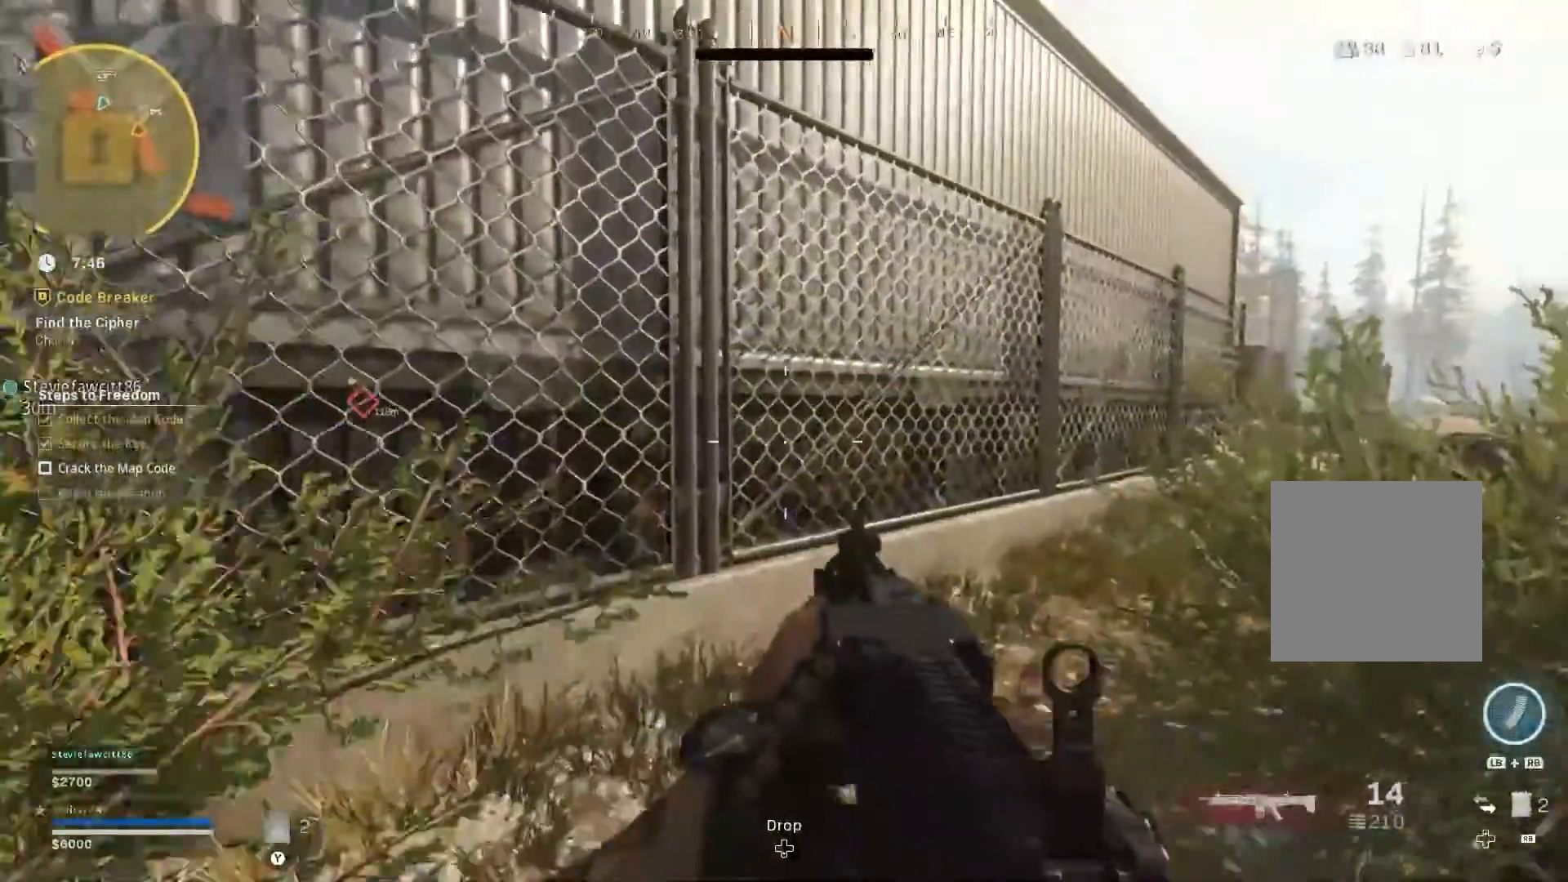
{"buttons": ["X"], "left_stick": "up-right", "right_stick": "left", "events": [[17, "X", "down"], [367, "right_stick", "left"]]}
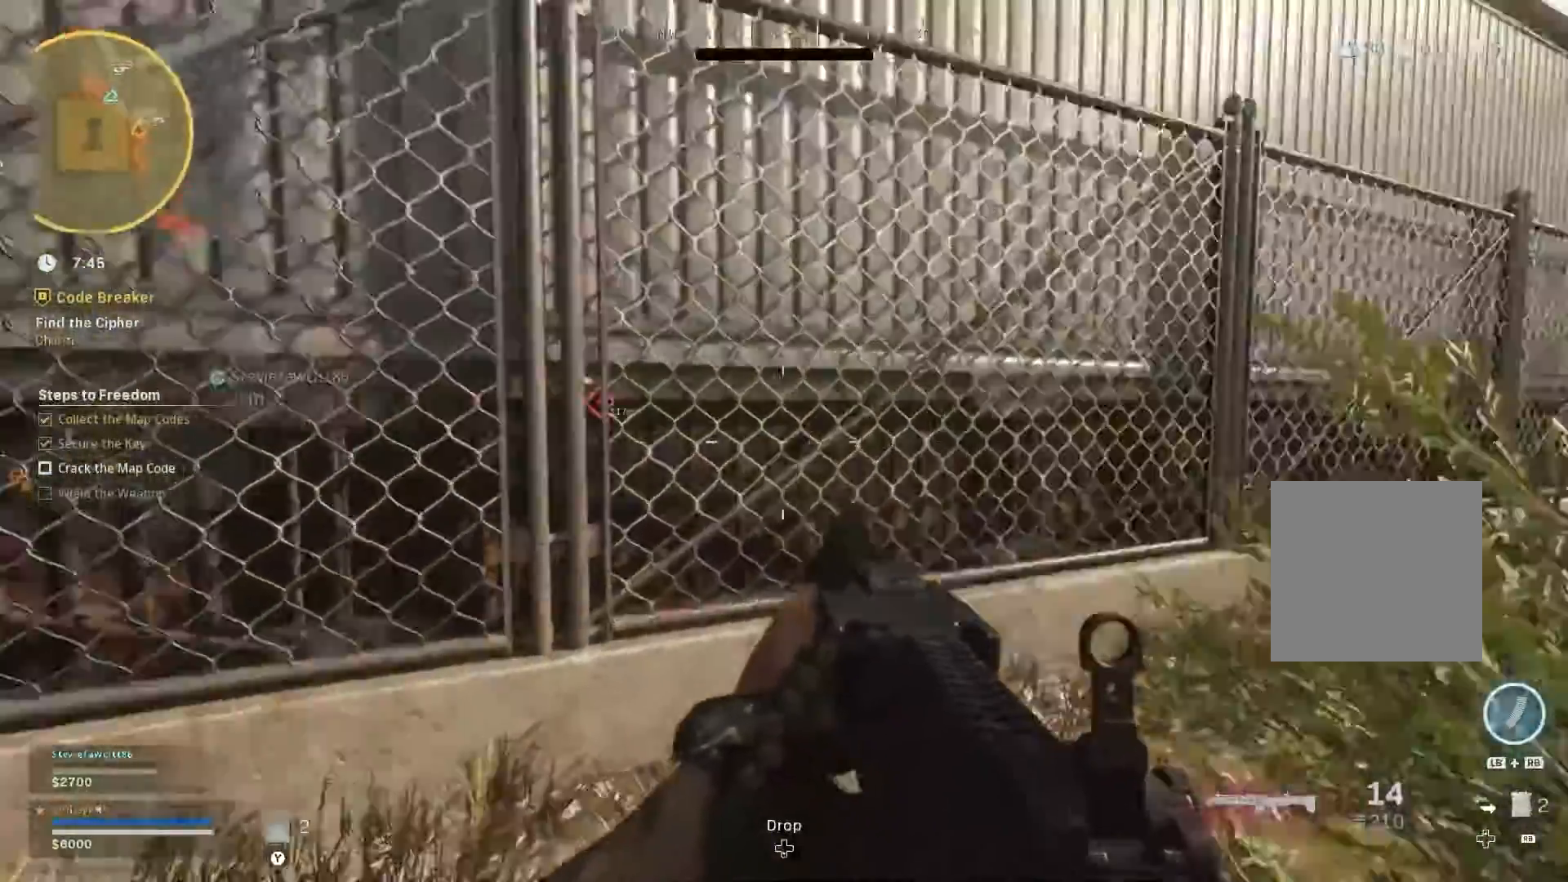
{"buttons": [], "left_stick": "center", "right_stick": "left", "events": [[51, "X", "up"], [167, "X", "down"], [167, "left_stick", "center"], [501, "X", "up"]]}
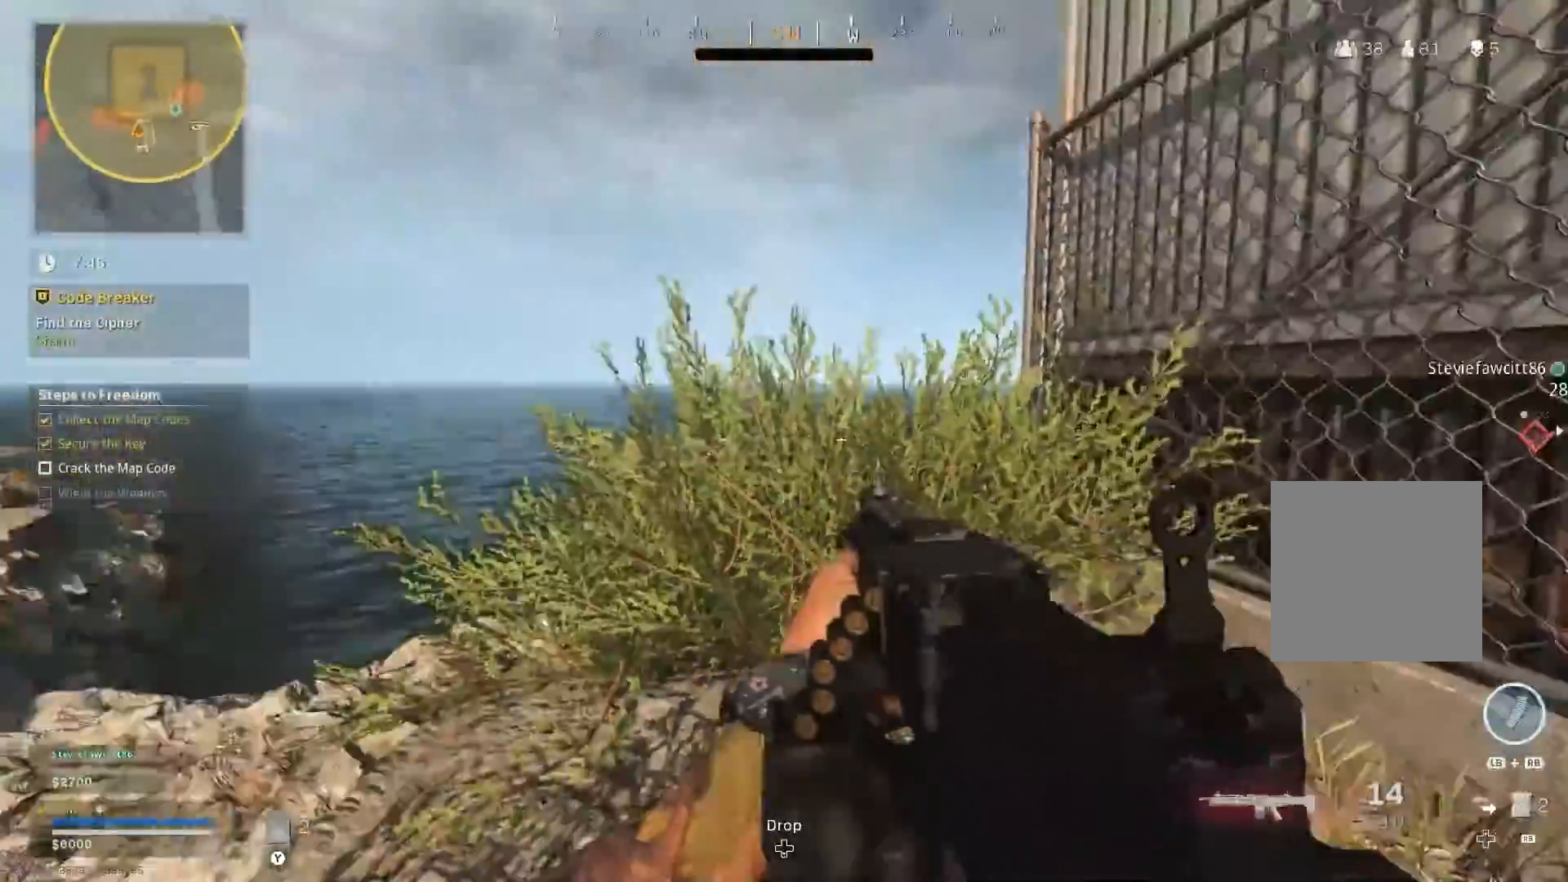
{"buttons": [], "left_stick": "up", "right_stick": "right", "events": [[167, "left_stick", "up"], [300, "X", "down"], [334, "right_stick", "center"], [400, "X", "up"], [400, "right_stick", "right"]]}
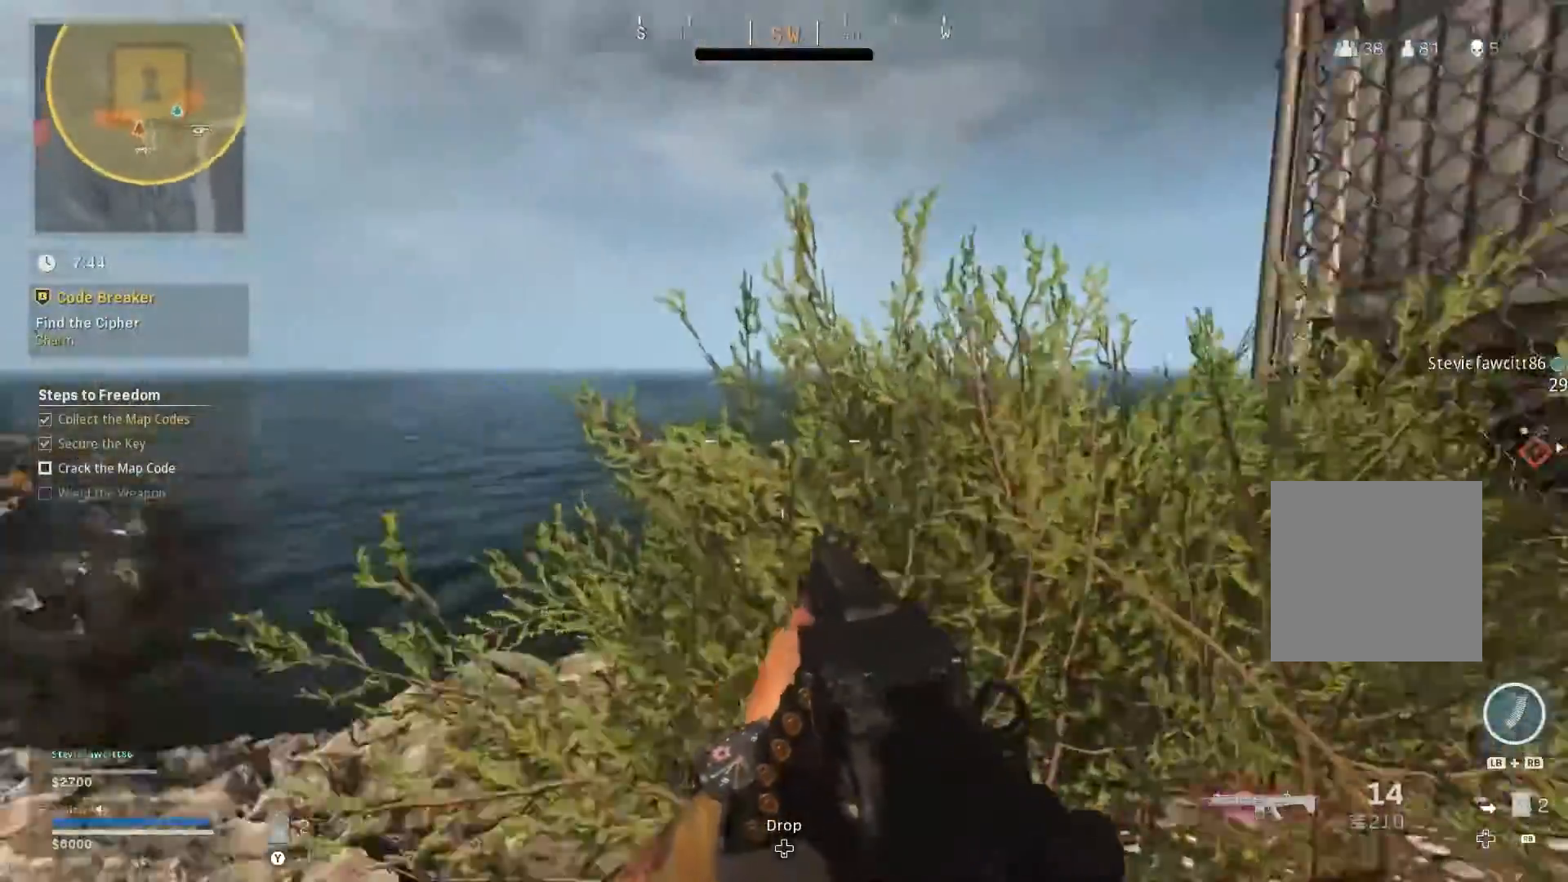
{"buttons": ["L3"], "left_stick": "up", "right_stick": "right", "events": [[500, "L3", "down"]]}
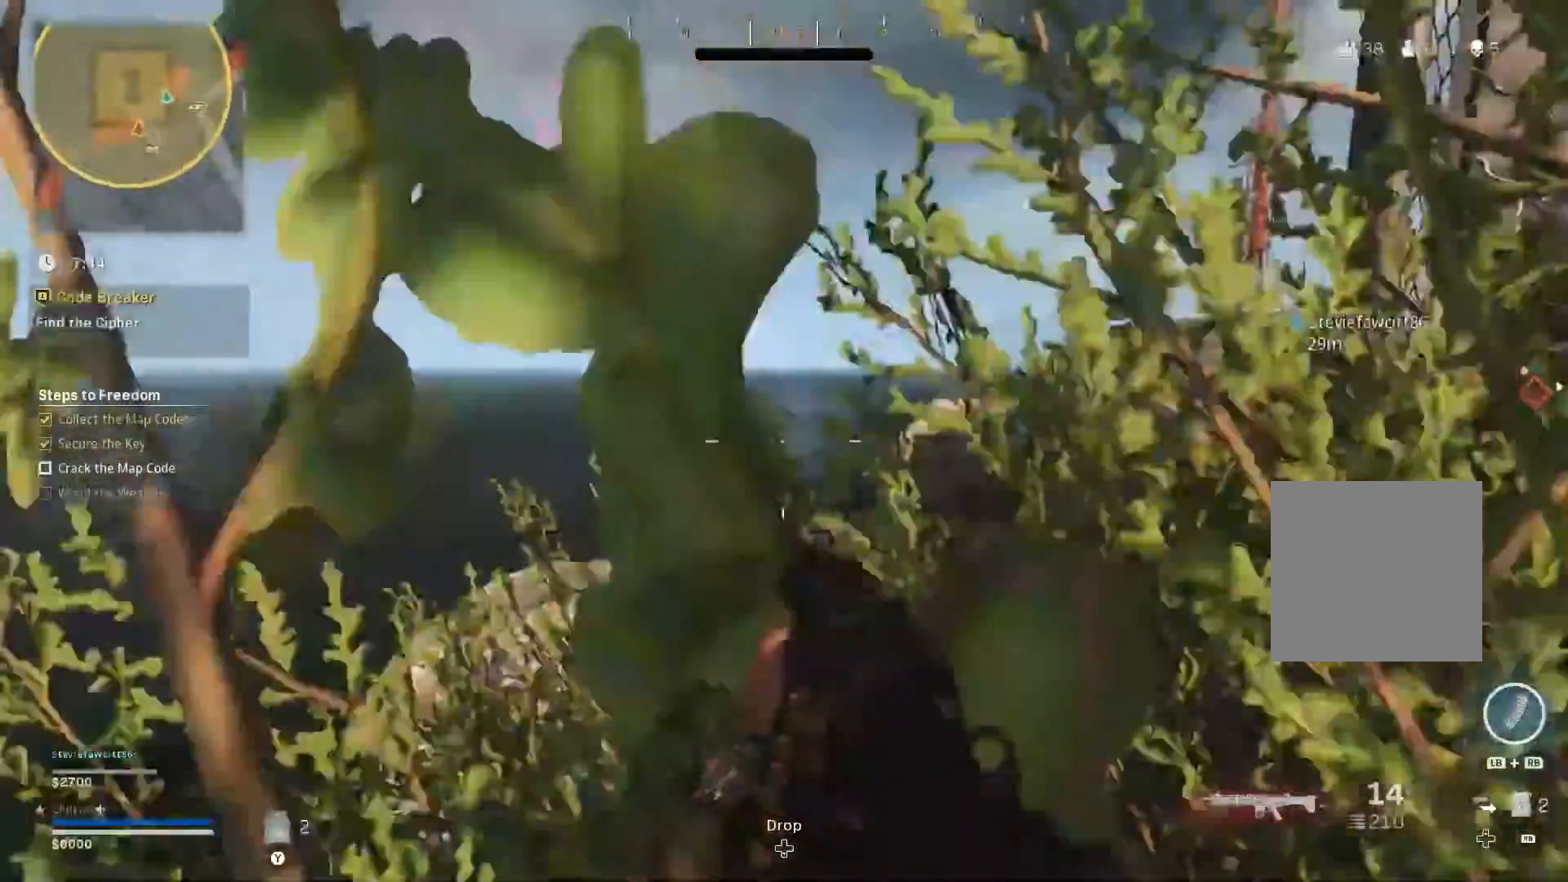
{"buttons": ["L3"], "left_stick": "up", "right_stick": "right", "events": []}
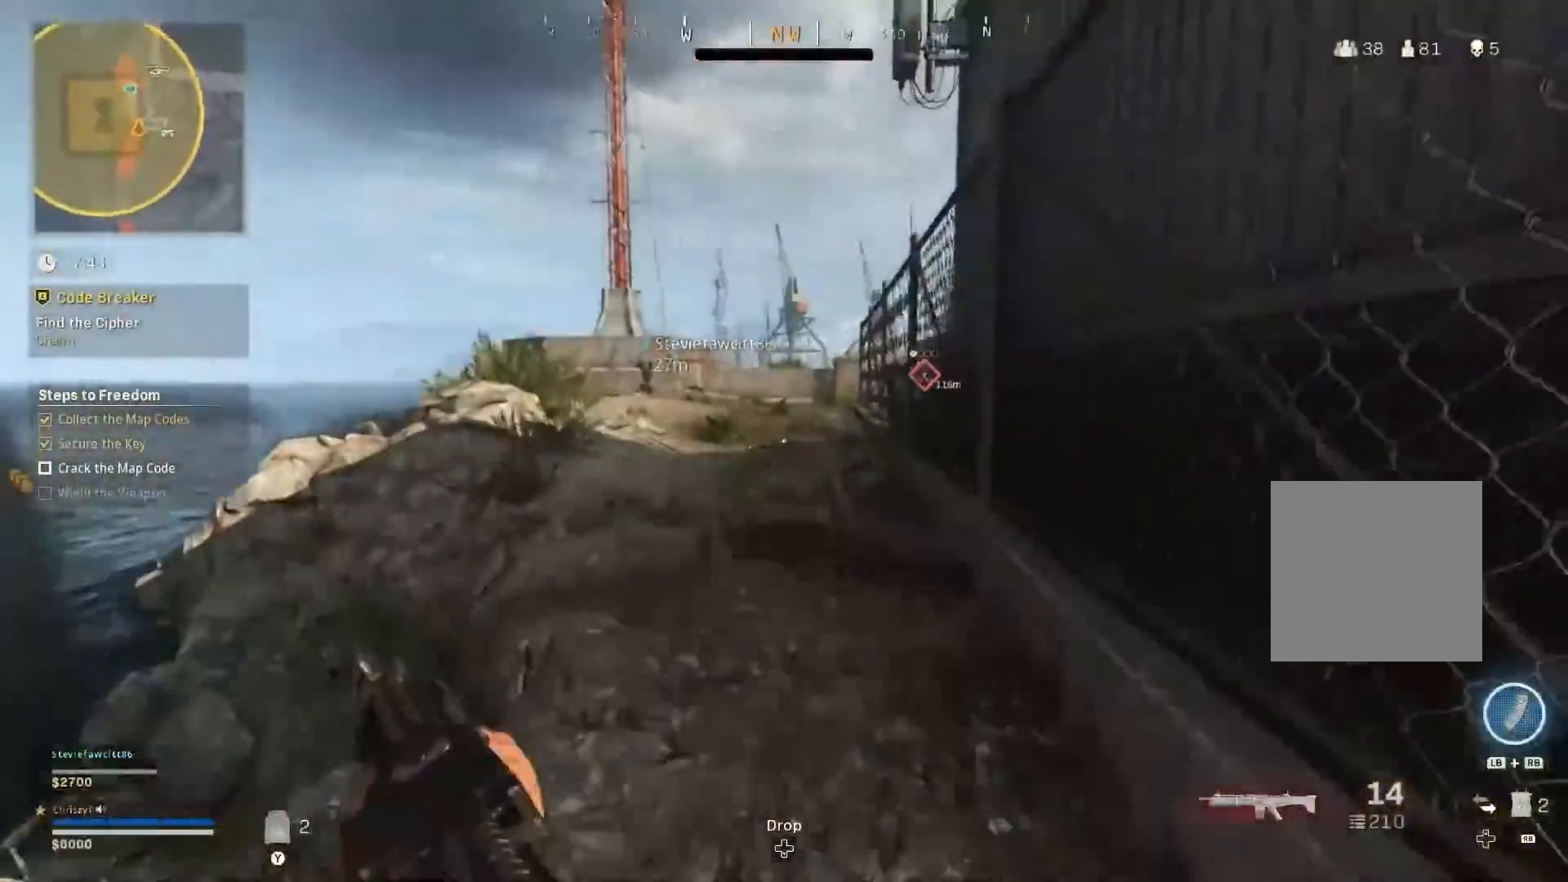
{"buttons": [], "left_stick": "up", "right_stick": "left", "events": [[267, "L3", "up"], [418, "right_stick", "left"]]}
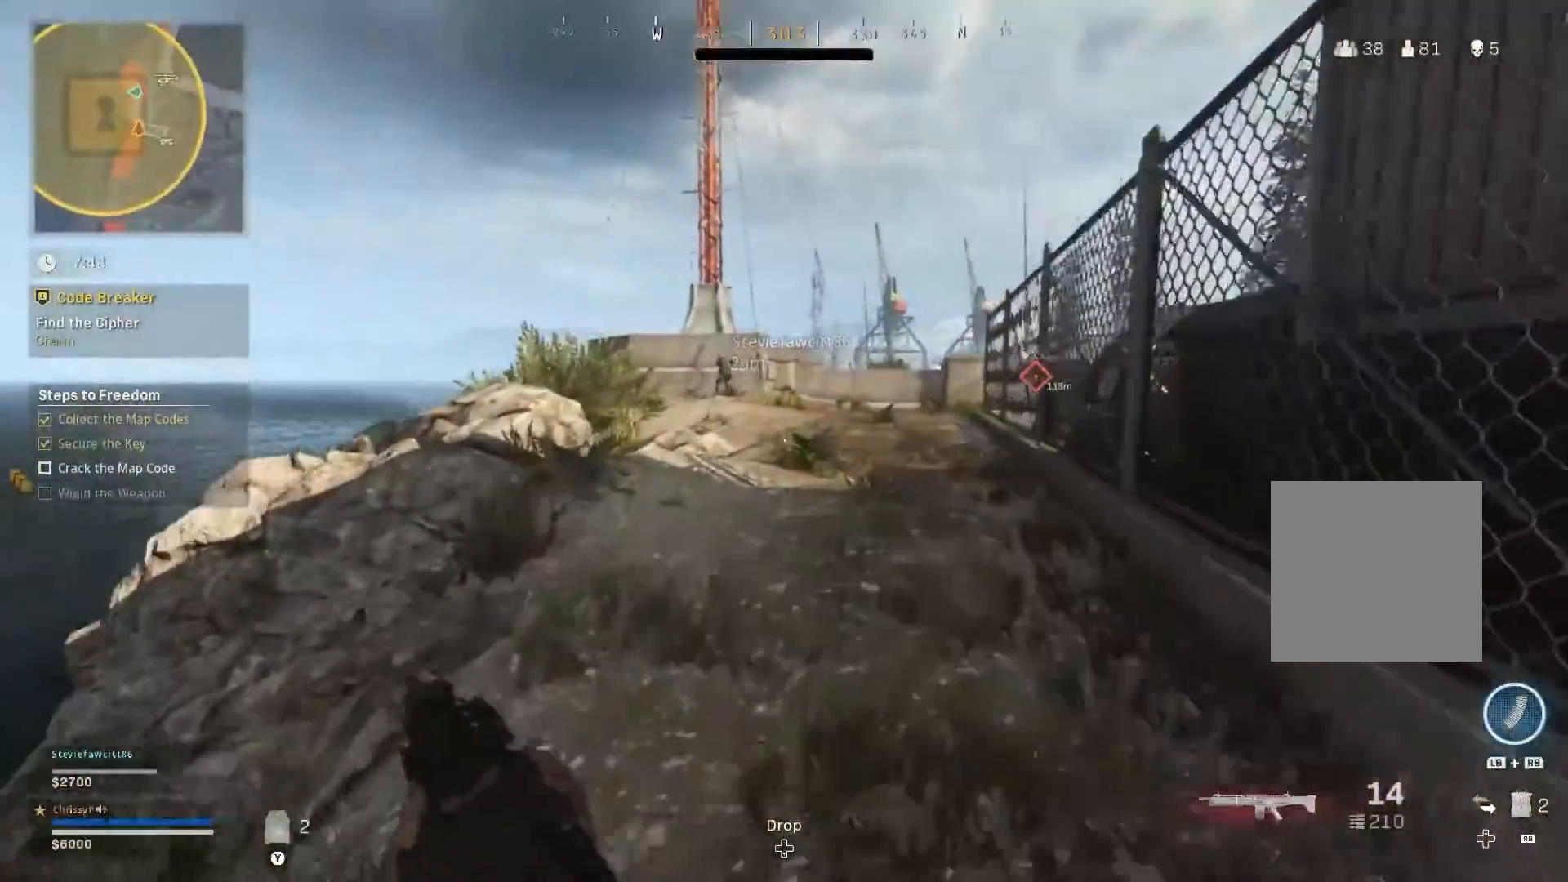
{"buttons": [], "left_stick": "up", "right_stick": "center", "events": [[83, "right_stick", "center"]]}
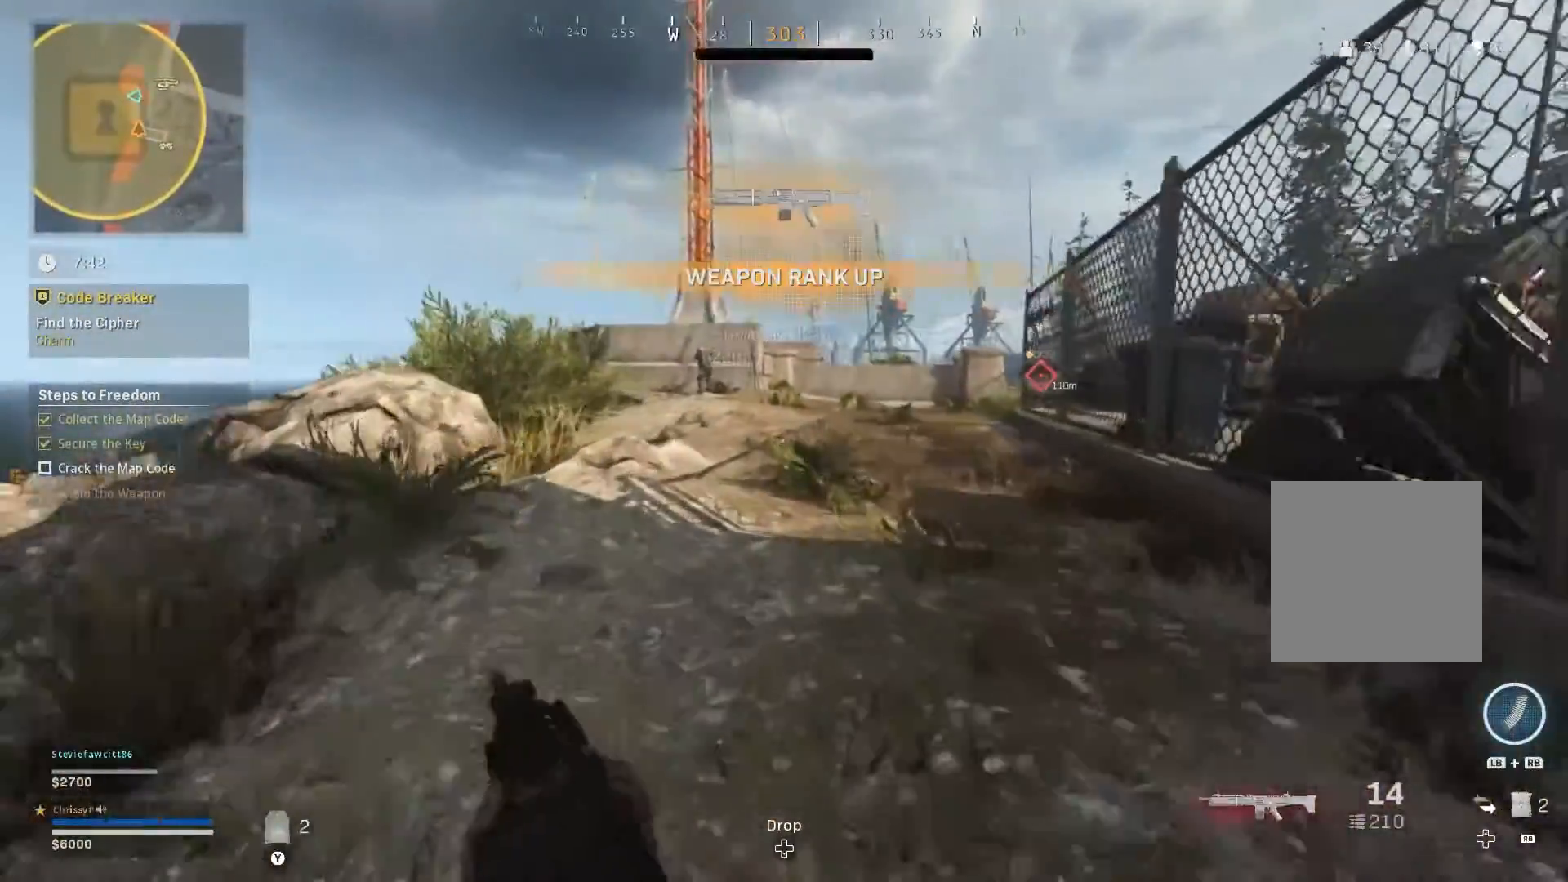
{"buttons": [], "left_stick": "up", "right_stick": "right", "events": [[500, "right_stick", "right"]]}
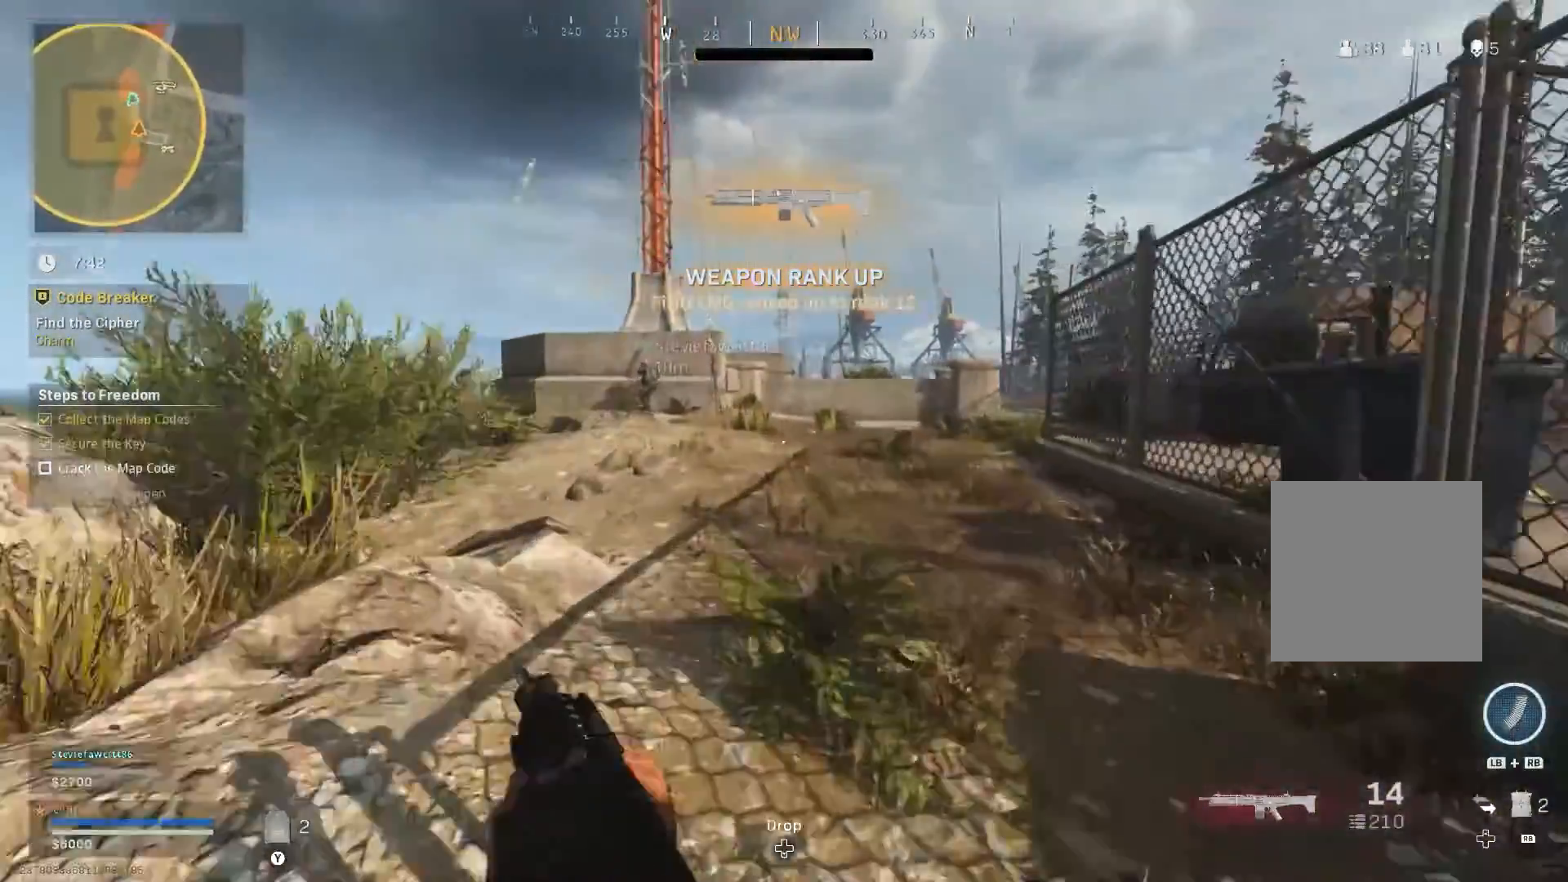
{"buttons": [], "left_stick": "up", "right_stick": "center"}
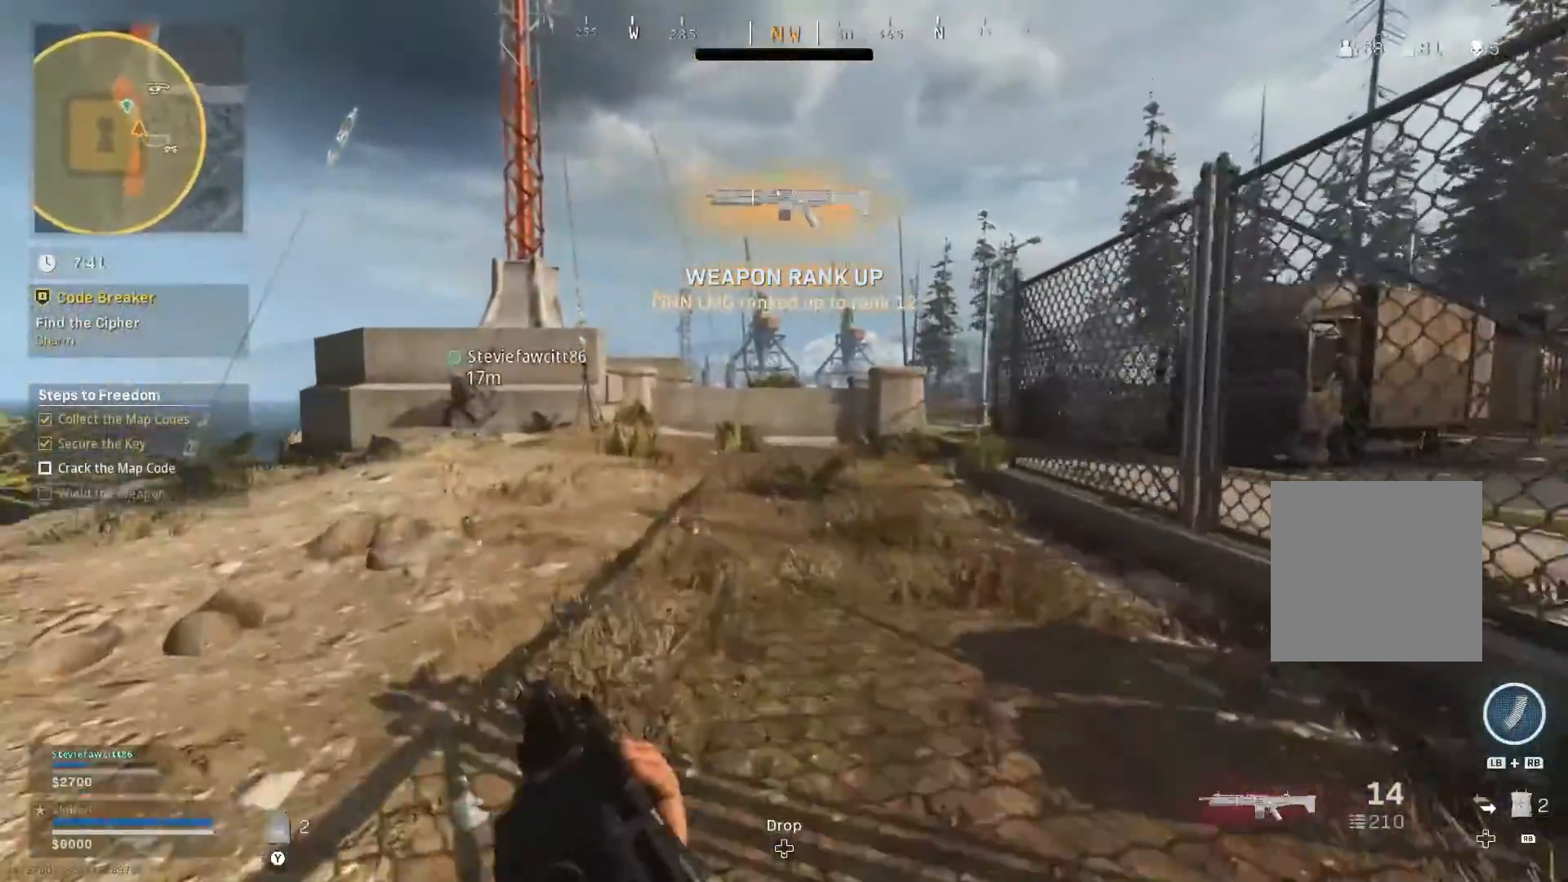
{"buttons": [], "left_stick": "up", "right_stick": "right", "events": [[301, "right_stick", "right"]]}
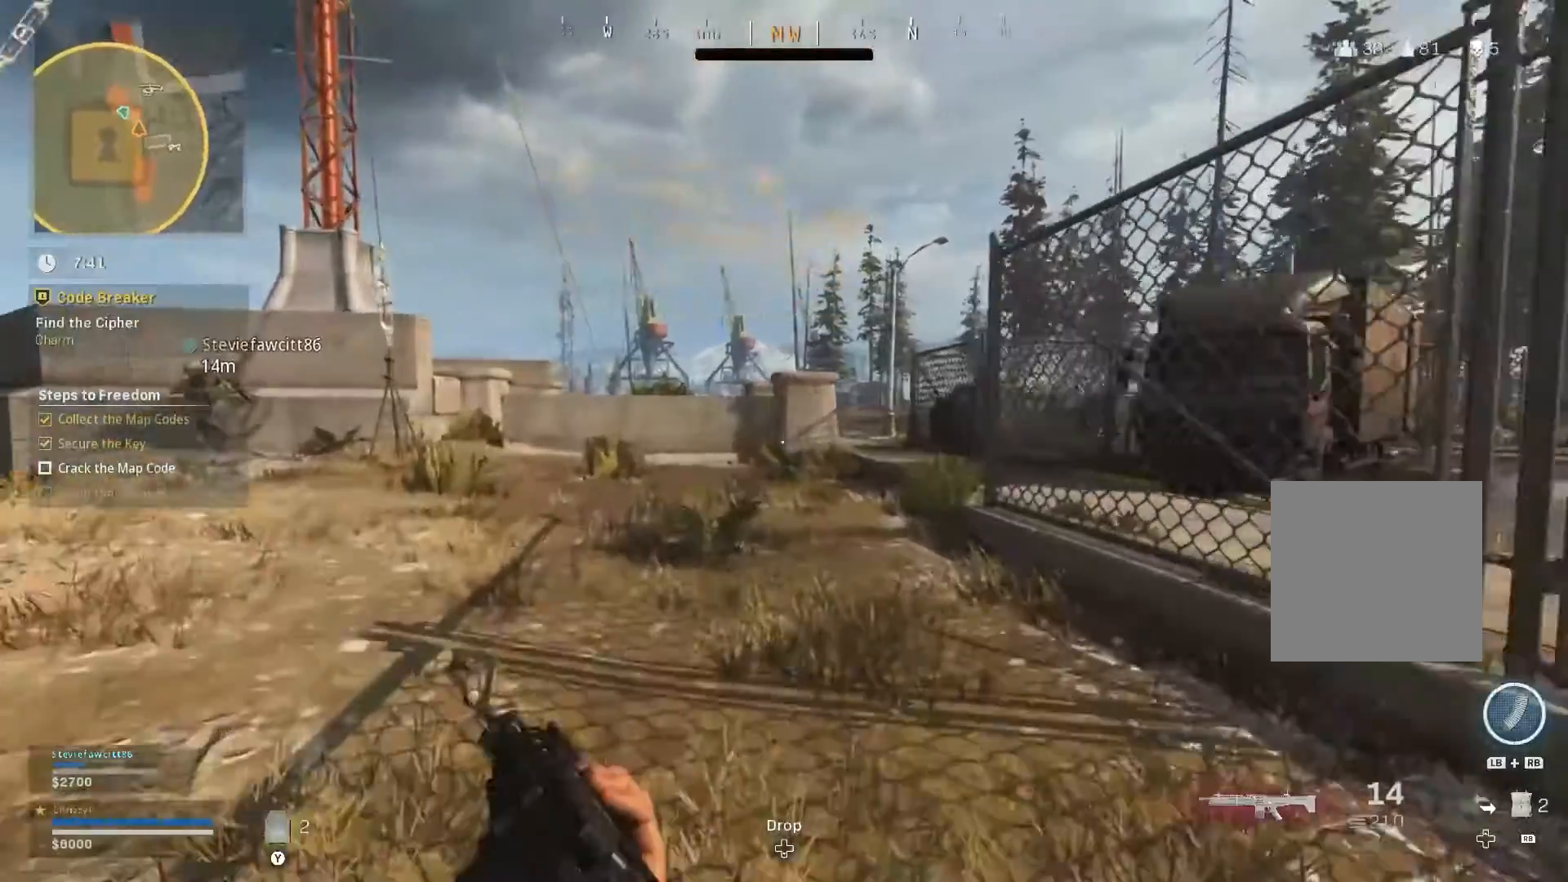
{"buttons": [], "left_stick": "up", "right_stick": "center", "events": [[334, "right_stick", "center"]]}
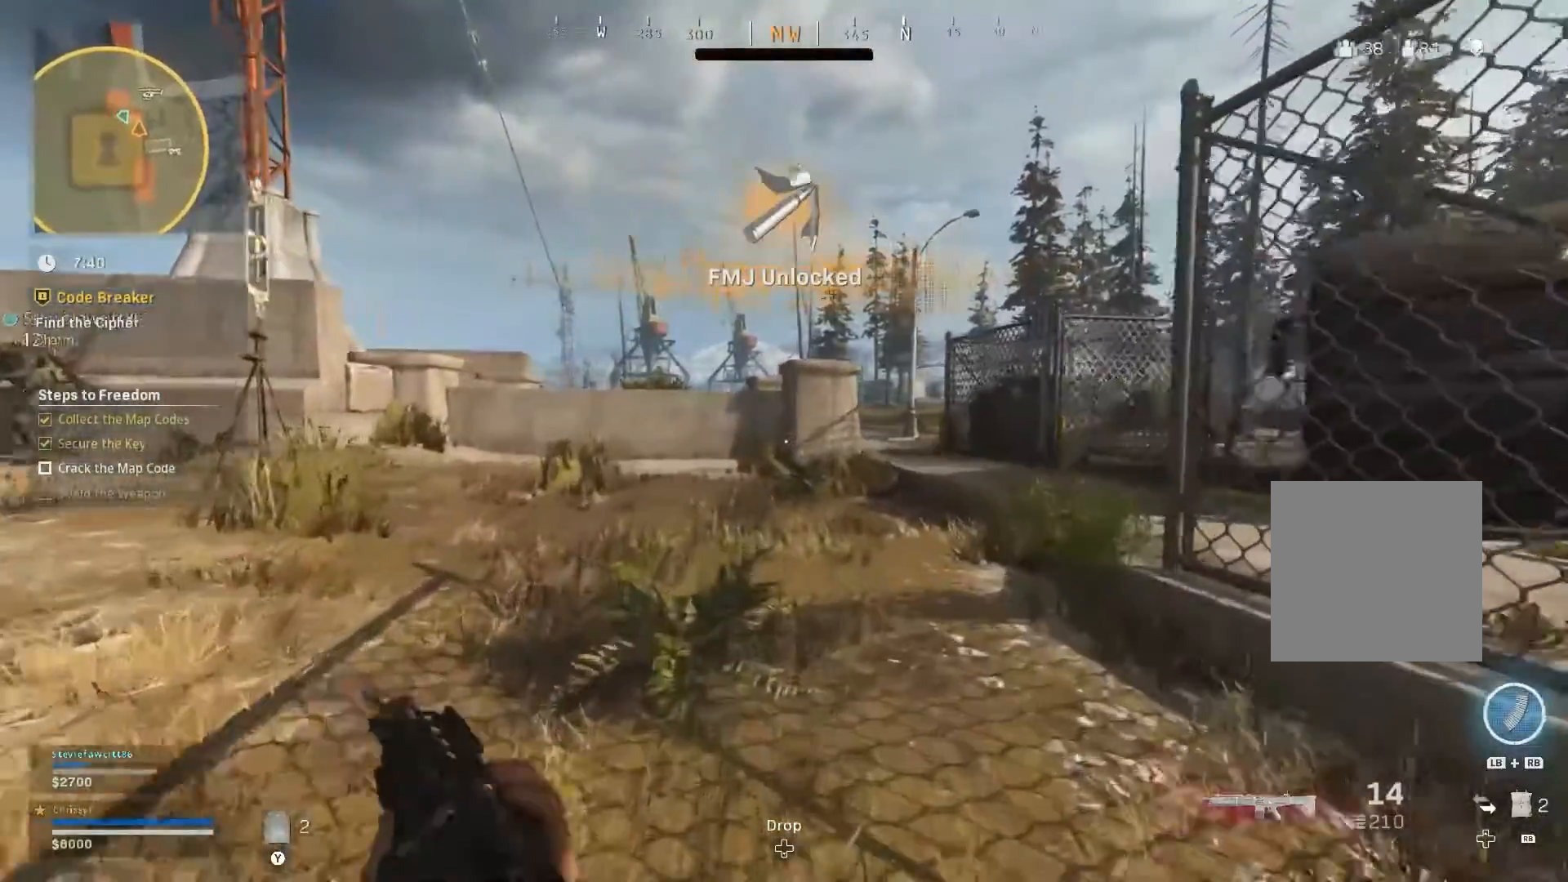
{"buttons": [], "left_stick": "up", "right_stick": "right", "events": [[50, "right_stick", "right"], [250, "right_stick", "center"], [483, "right_stick", "right"]]}
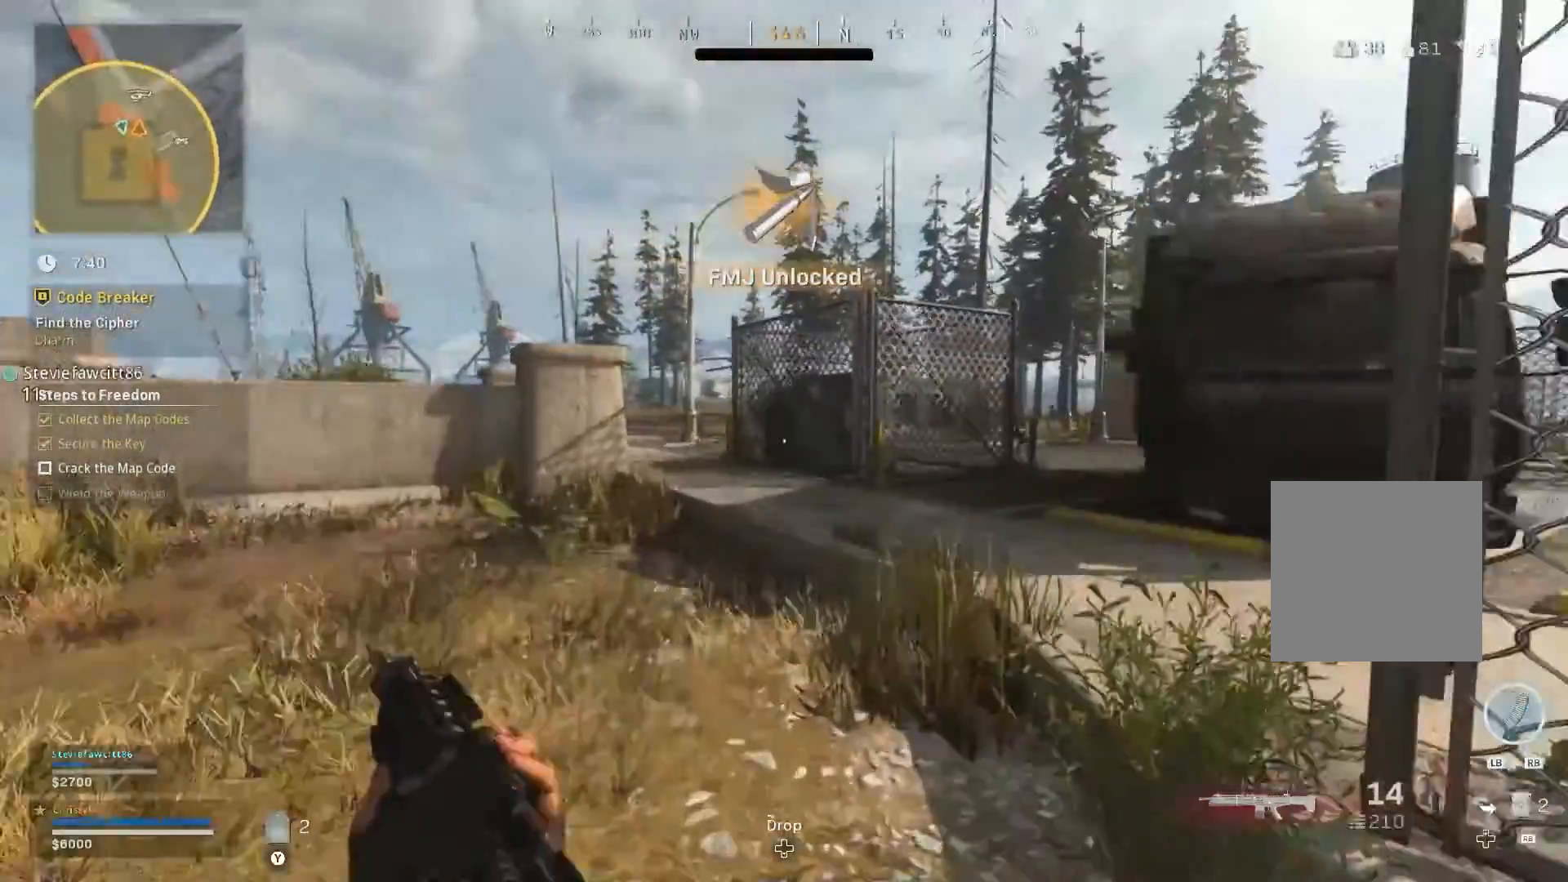
{"buttons": [], "left_stick": "up", "right_stick": "right", "events": []}
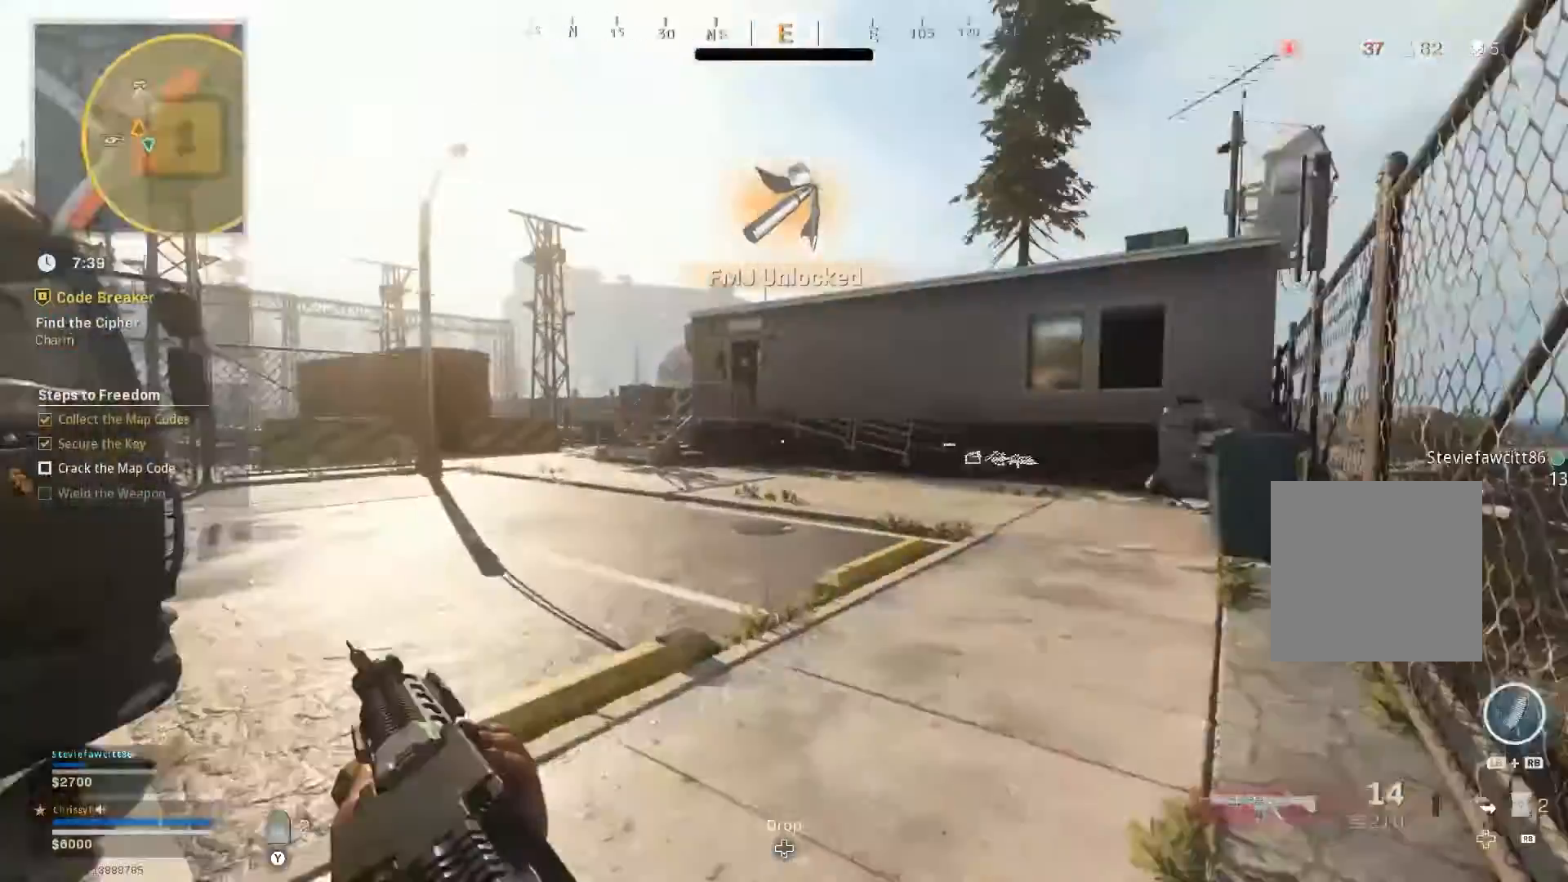
{"buttons": [], "left_stick": "up", "right_stick": "right", "events": []}
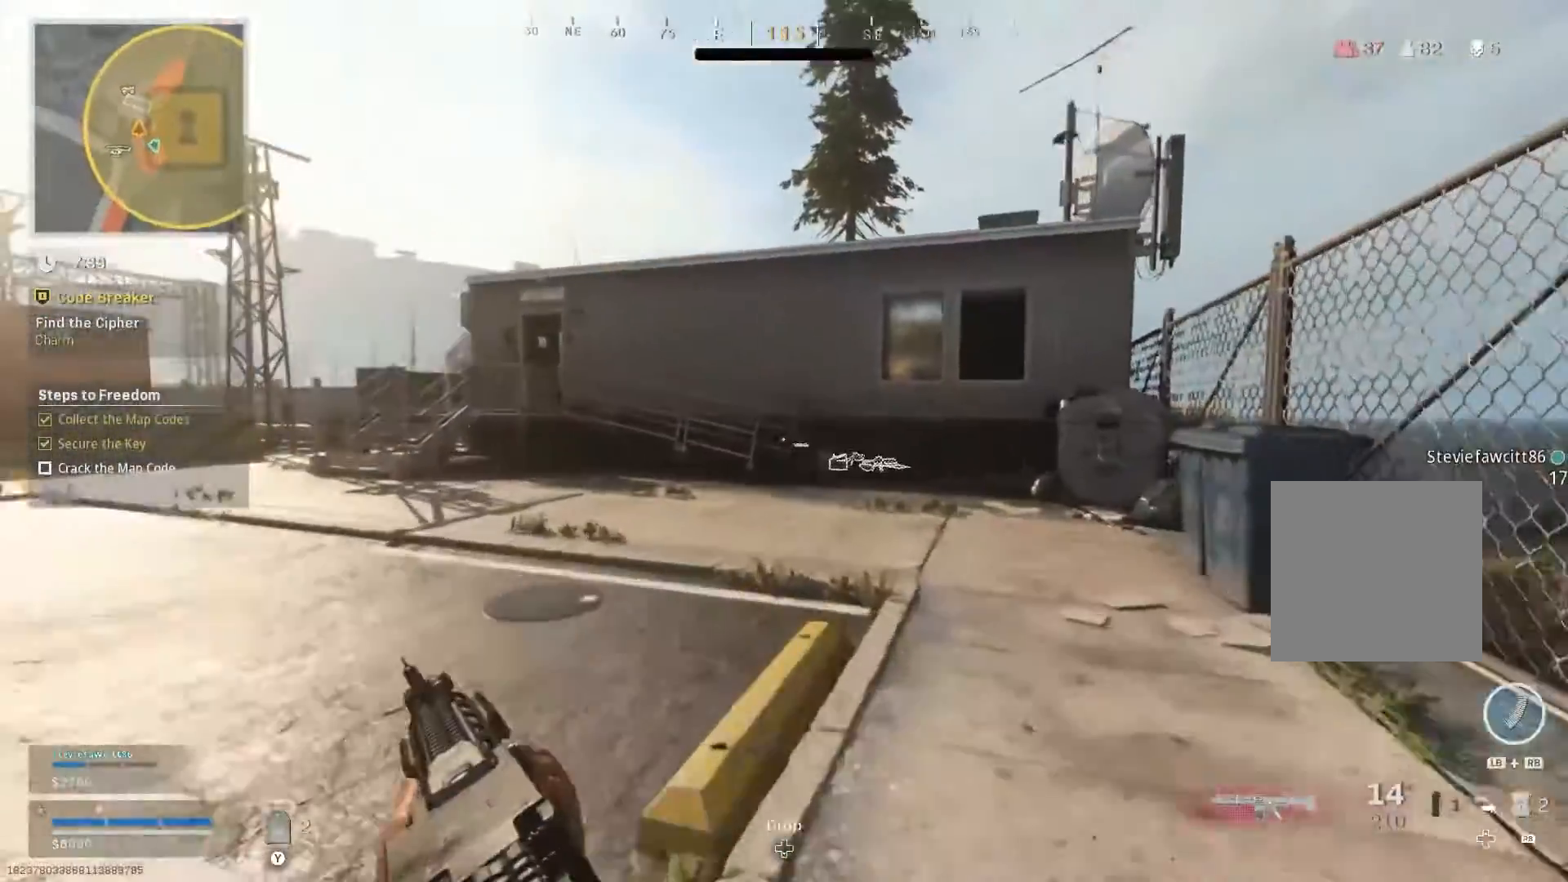
{"buttons": [], "left_stick": "up", "right_stick": "center", "events": [[350, "right_stick", "center"]]}
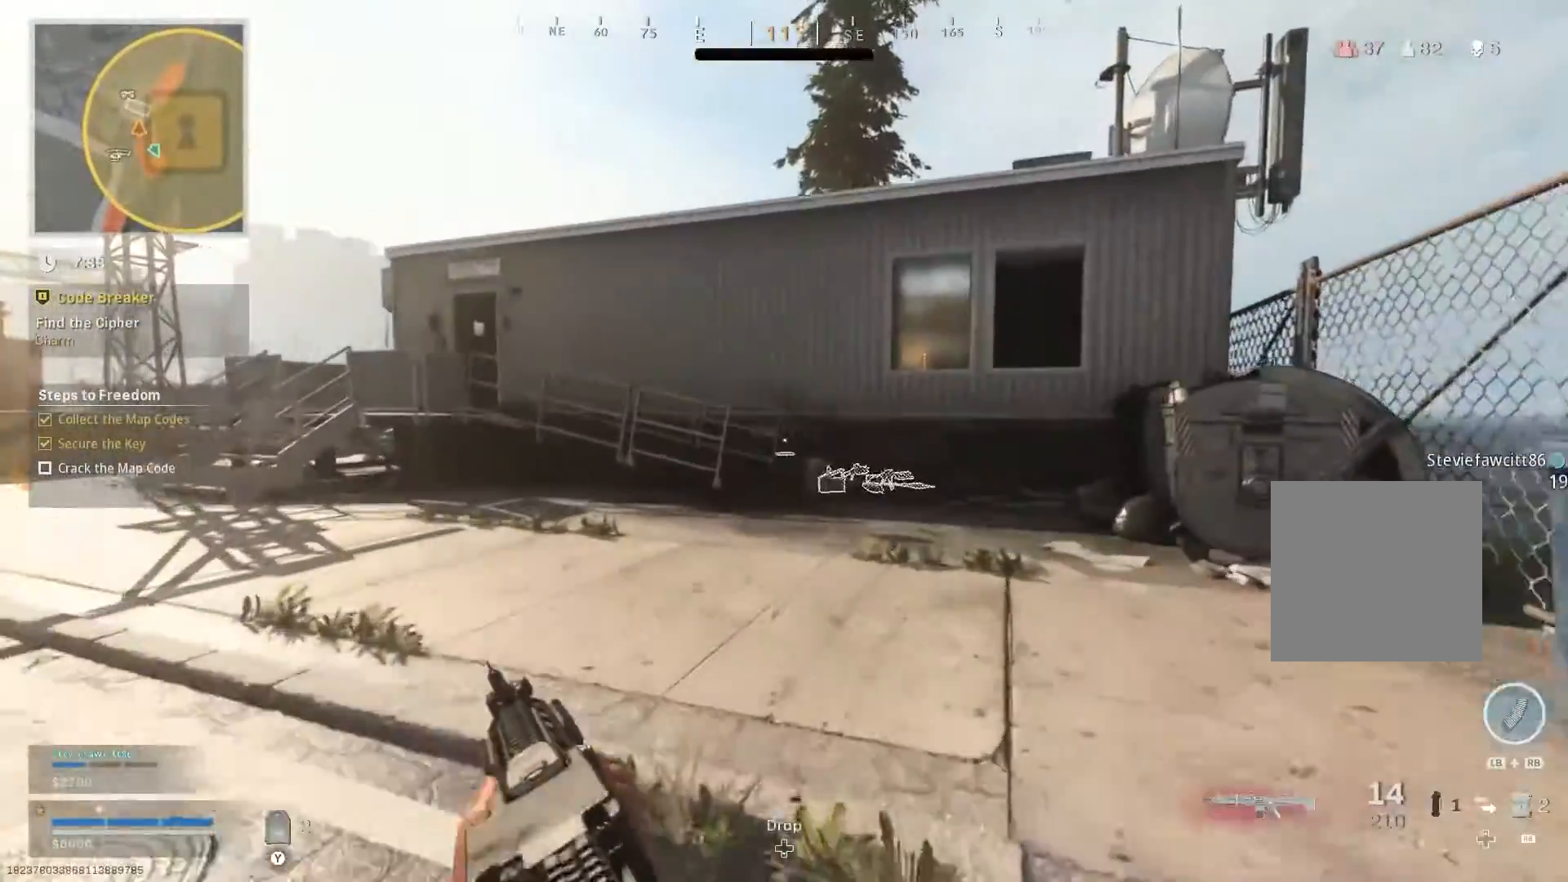
{"buttons": [], "left_stick": "up", "right_stick": "center", "events": []}
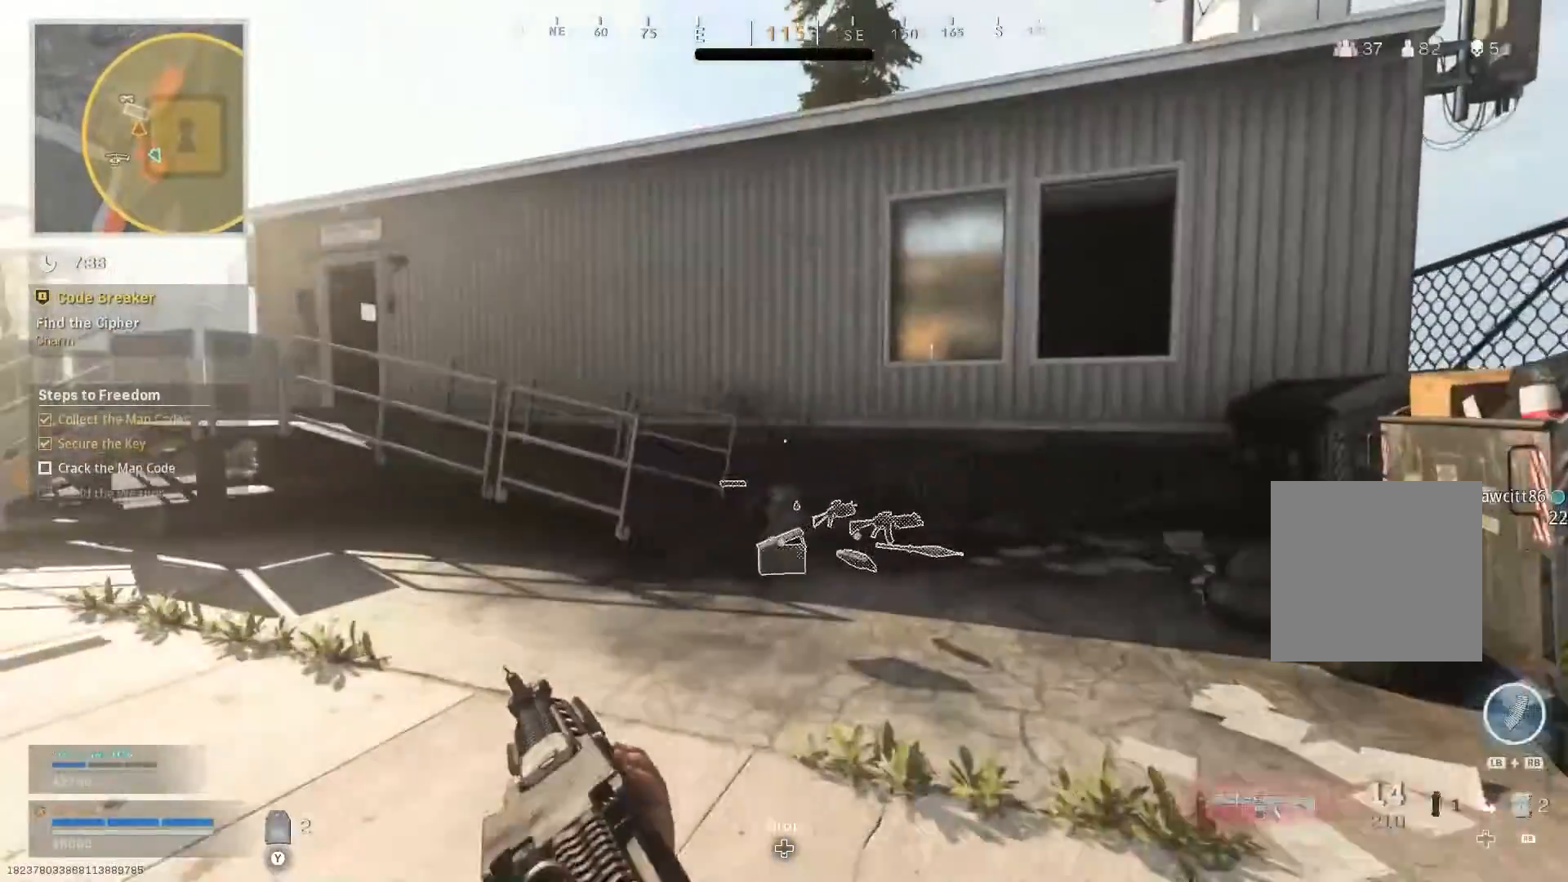
{"buttons": [], "left_stick": "up", "right_stick": "center", "events": []}